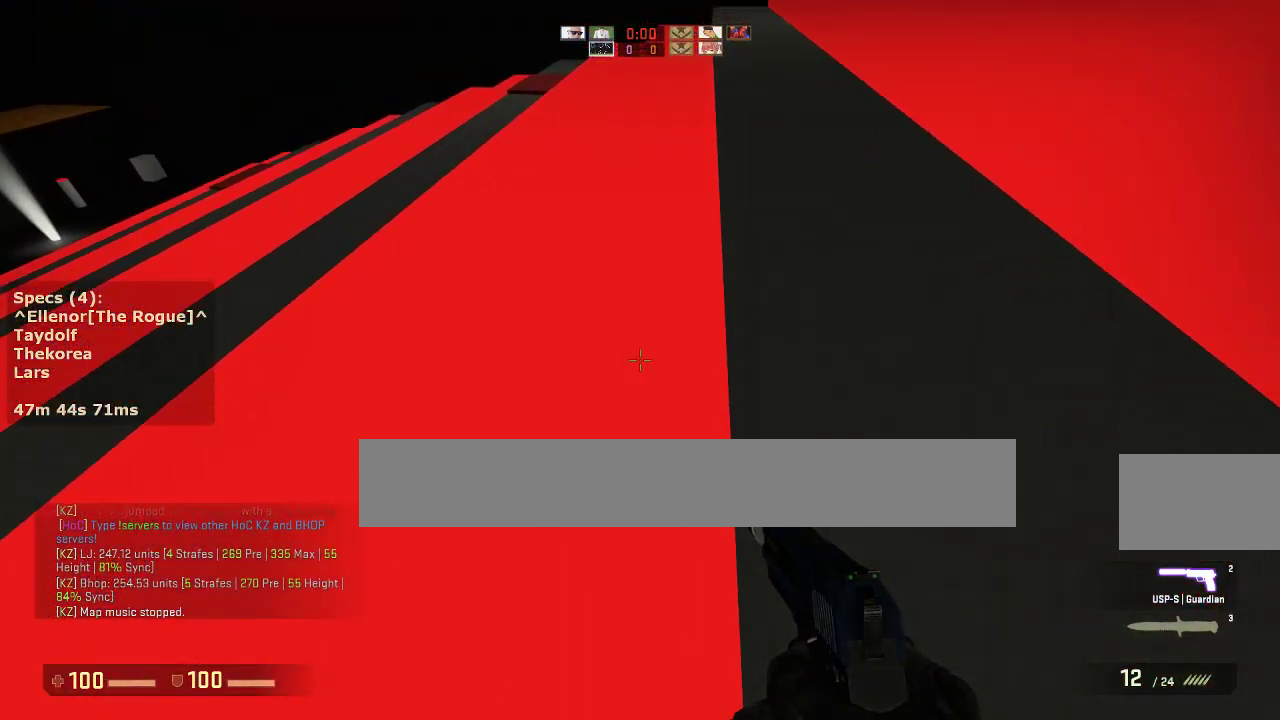
Gameplay with keyboard and mouse; each line is a JSON object with the keys and mouse buttons held at the frame after it. "events" lists presses ("down") and releases ("up") of "1", "2", "3", "4", "5", "a", "alt", "c", "caps_lock", "ctrl", "d", "e", "f", "g", "q", "r", "s", "shift", "space", "t", "tab", "v", "w", "x", "z", "mouse_left", "mouse_middle", "mouse_right", "mouse_mb4", "mouse_mb5", "mouse_wheel_up" and "mouse_wheel_down" between this image and that frame as [ms after this image, input, new state], when the widget could be followed in between. "mouse_left", "mouse_middle", "mouse_right", "mouse_mb4", "mouse_mb5", "mouse_wheel_up", "mouse_wheel_down" = the "left", "middle", "right", "mb4", "mb5", "wheel_up", "wheel_down" buttons of the "mouse" list. No other keys are recorded. Not read: mouse_move.
{"keys": ["d"], "mouse": [], "events": [[67, "mouse_wheel_down", "down"], [200, "mouse_wheel_down", "up"]]}
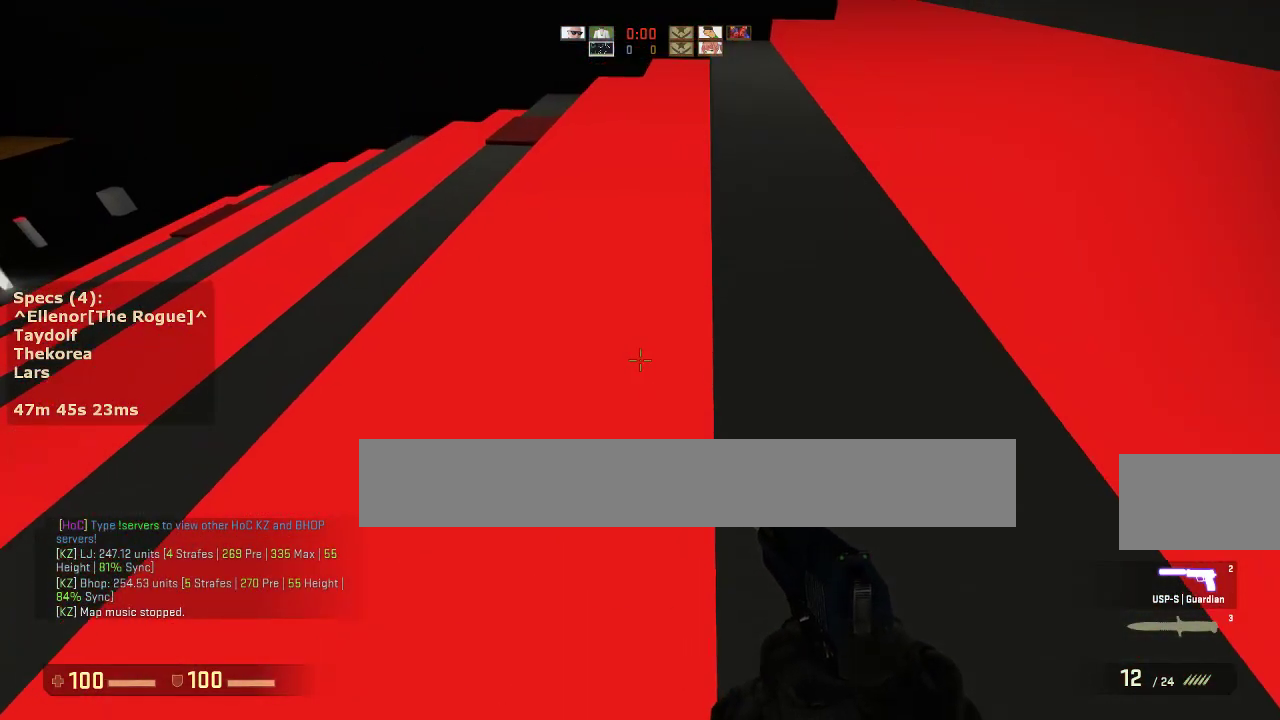
{"keys": ["d"], "mouse": [], "events": [[317, "mouse_wheel_down", "down"], [500, "mouse_wheel_down", "up"]]}
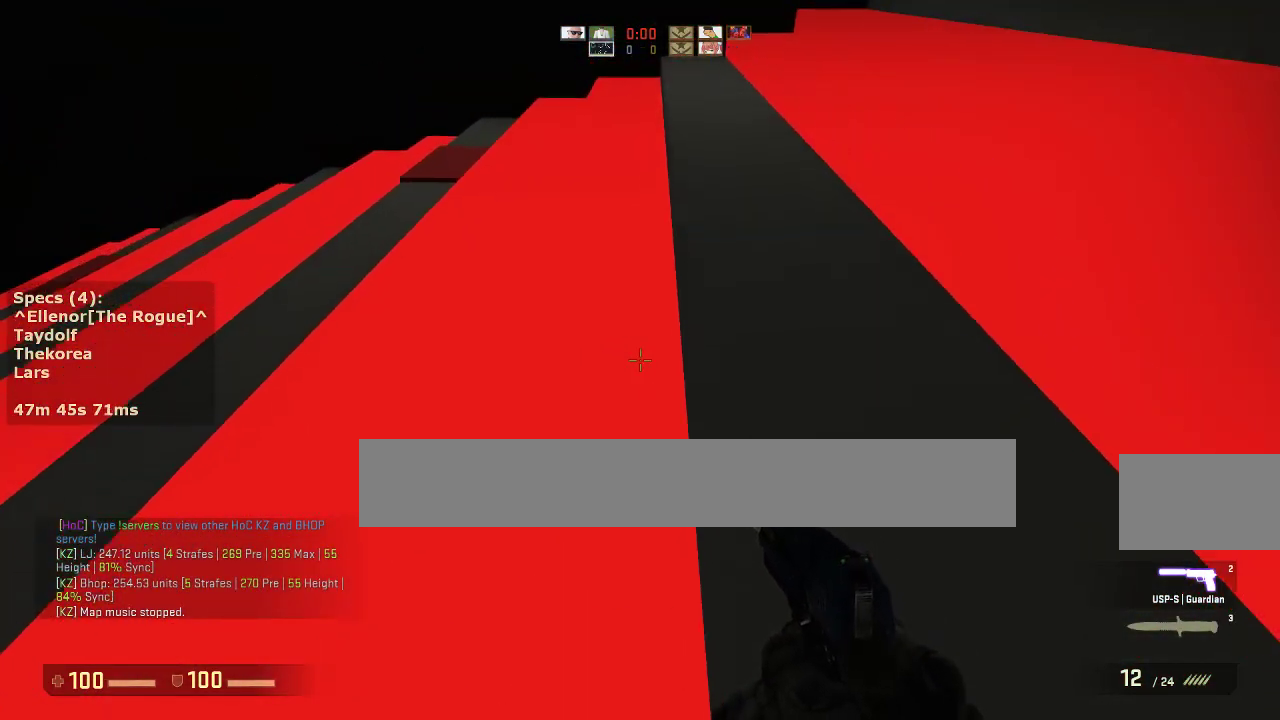
{"keys": ["d"], "mouse": [], "events": []}
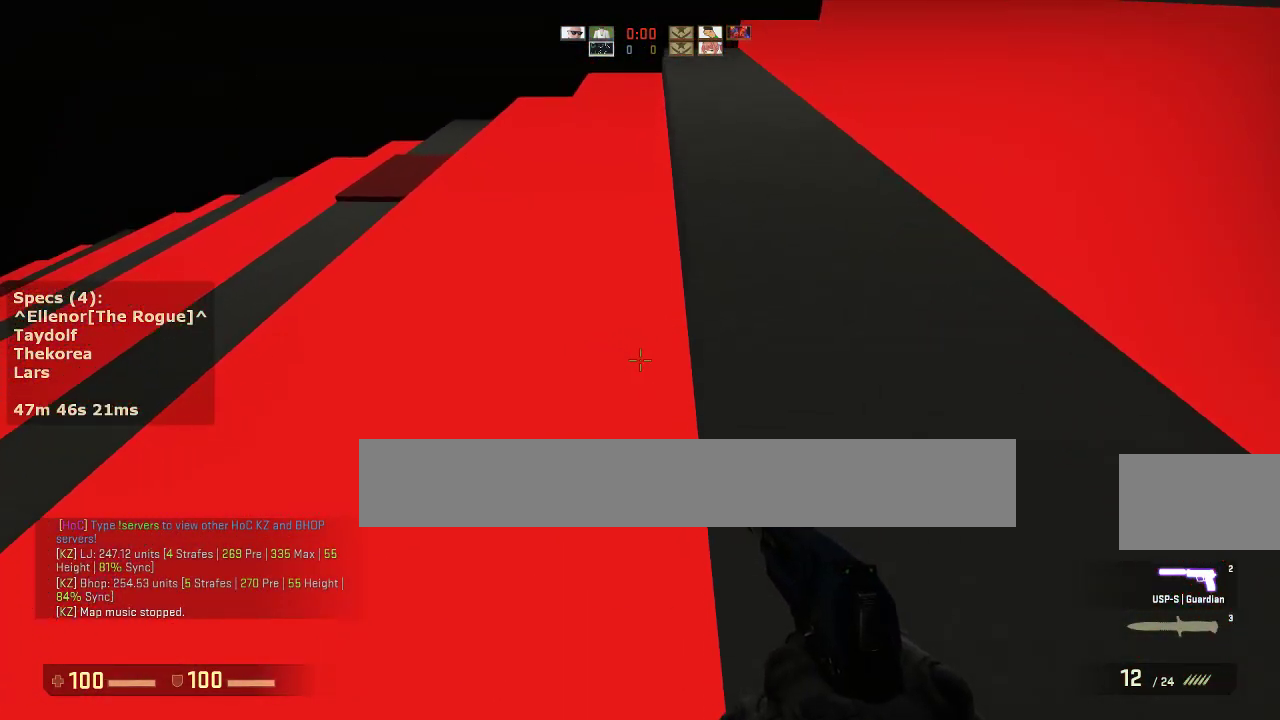
{"keys": ["d"], "mouse": [], "events": [[100, "mouse_wheel_down", "down"], [250, "mouse_wheel_down", "up"]]}
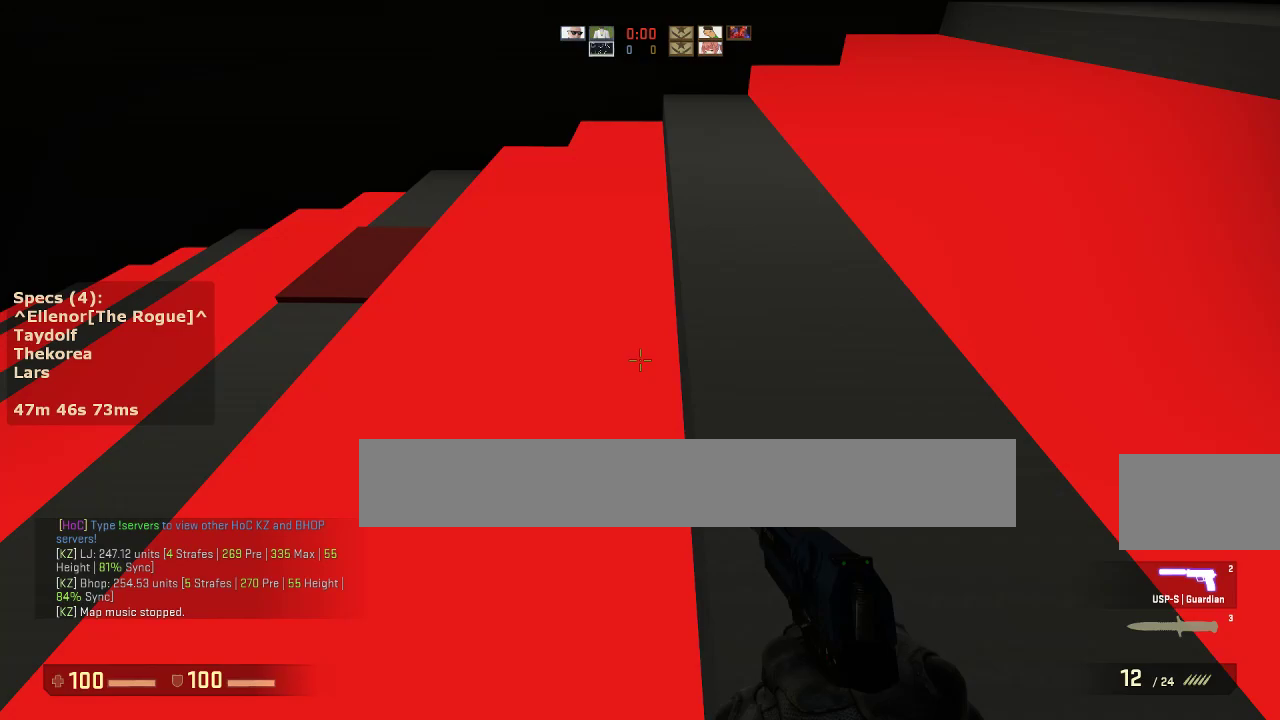
{"keys": ["a"], "mouse": [], "events": [[350, "mouse_wheel_down", "down"], [450, "a", "down"], [450, "d", "up"], [500, "mouse_wheel_down", "up"]]}
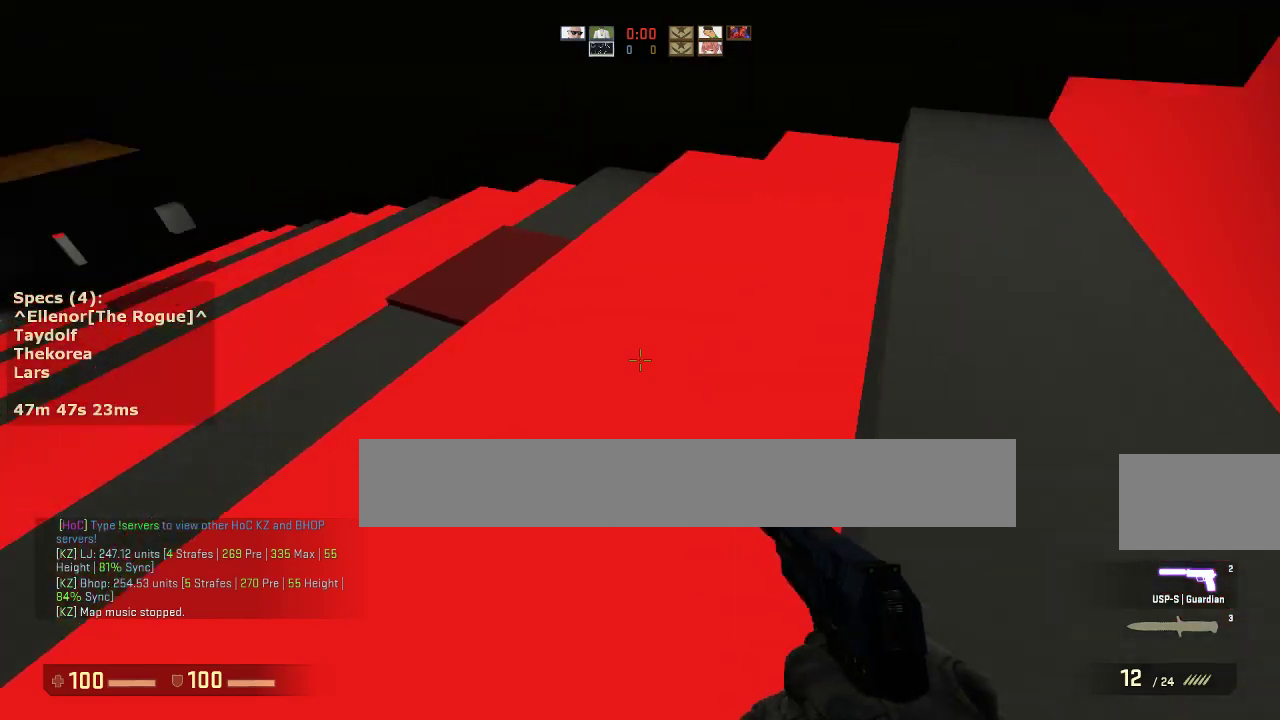
{"keys": ["d"], "mouse": [], "events": [[133, "a", "up"], [133, "d", "down"], [317, "a", "down"], [317, "d", "up"], [467, "a", "up"], [467, "d", "down"]]}
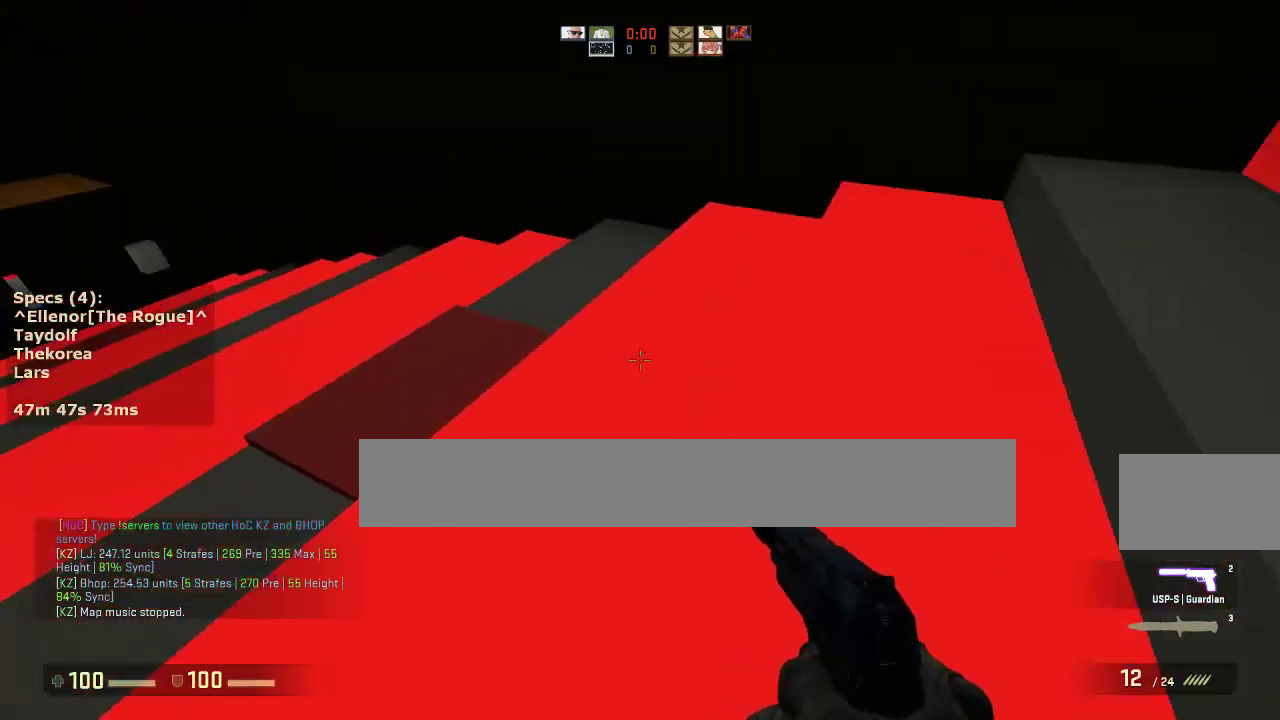
{"keys": ["a"], "mouse": [], "events": [[150, "a", "down"], [150, "d", "up"], [200, "mouse_wheel_down", "down"], [333, "mouse_wheel_down", "up"]]}
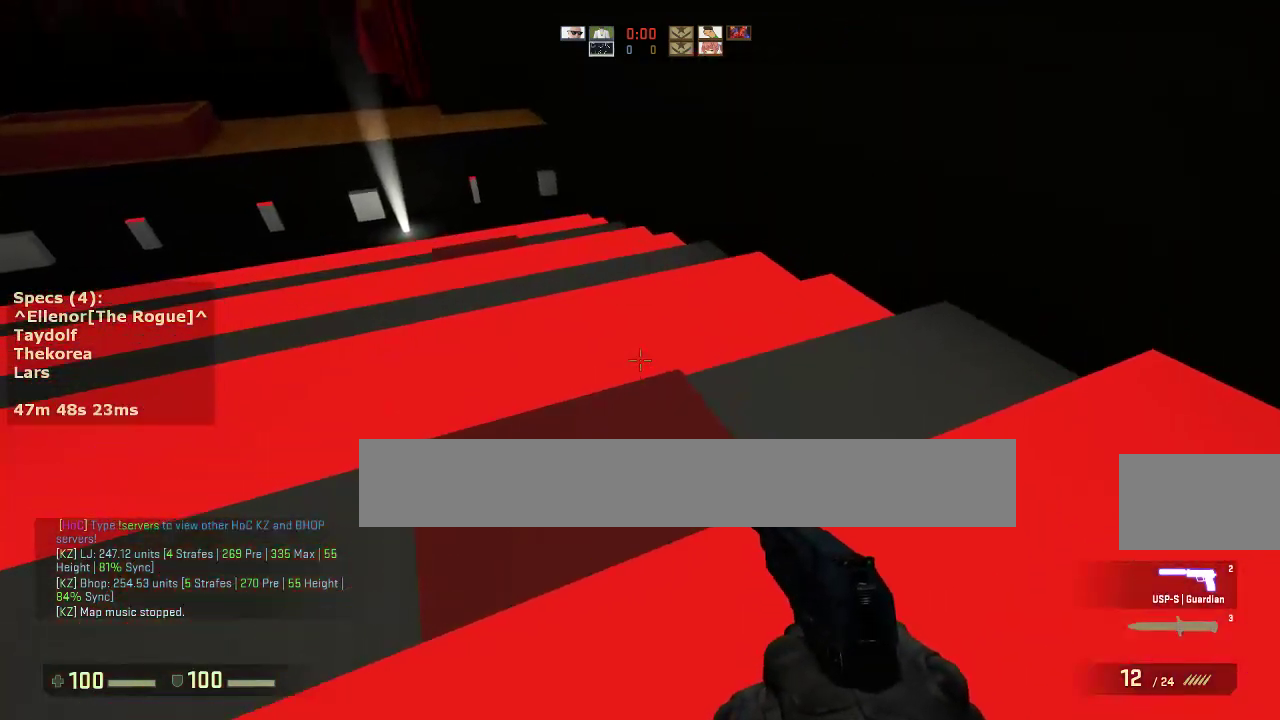
{"keys": ["a", "d"], "mouse": [], "events": [[33, "a", "up"], [33, "d", "down"], [217, "a", "down"], [217, "d", "up"], [500, "d", "down"]]}
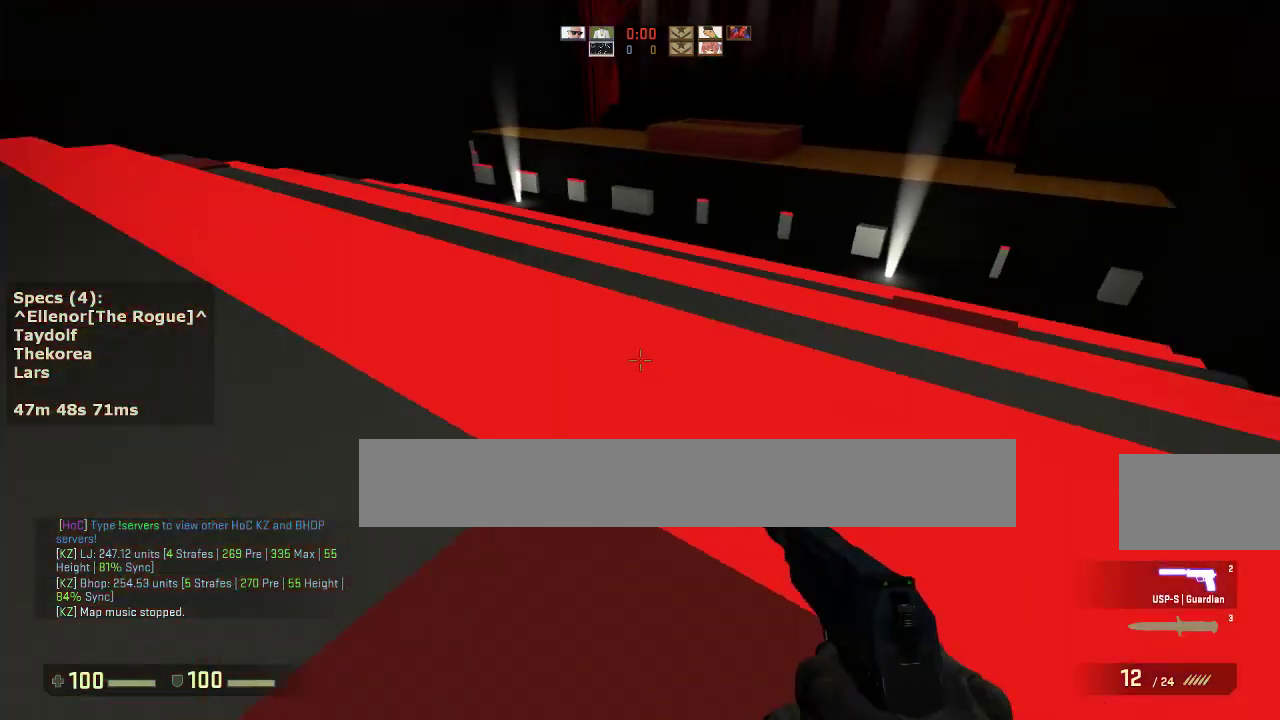
{"keys": ["a"], "mouse": [], "events": [[50, "a", "up"], [133, "mouse_wheel_down", "down"], [233, "a", "down"], [283, "d", "up"], [283, "mouse_wheel_down", "up"]]}
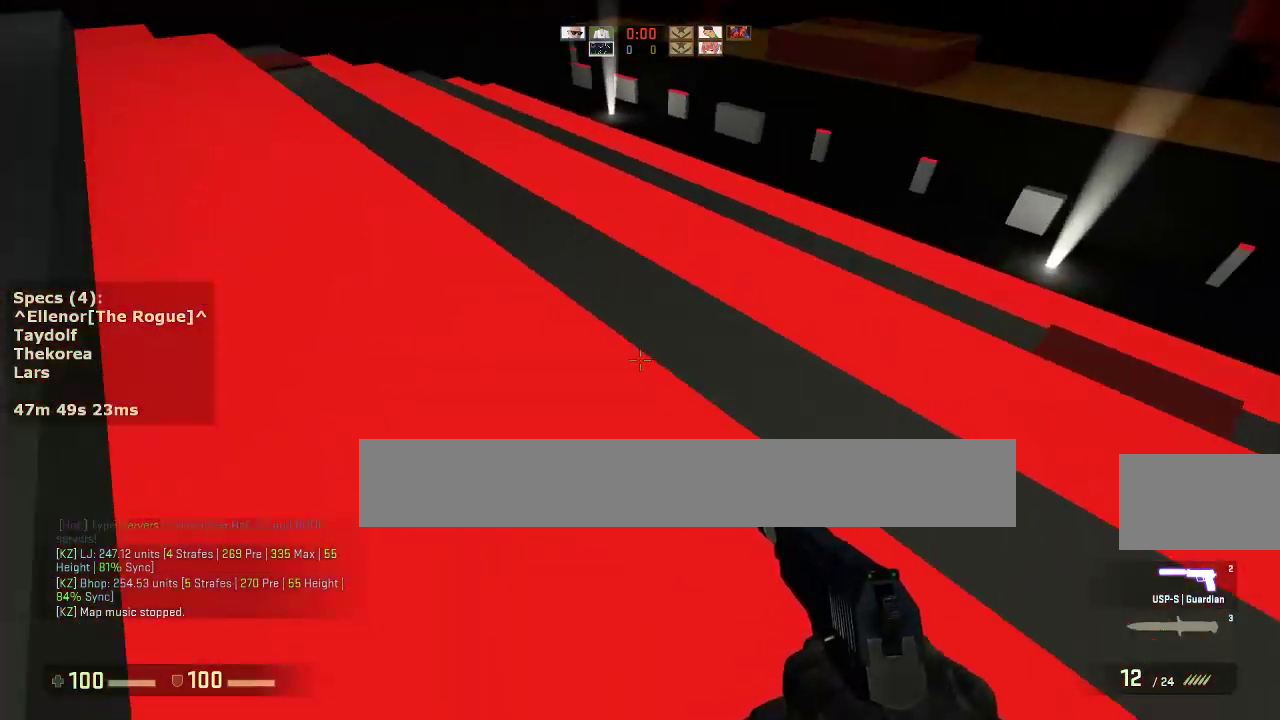
{"keys": ["d"], "mouse": ["wheel_down"], "events": [[383, "a", "up"], [383, "d", "down"], [483, "mouse_wheel_down", "down"]]}
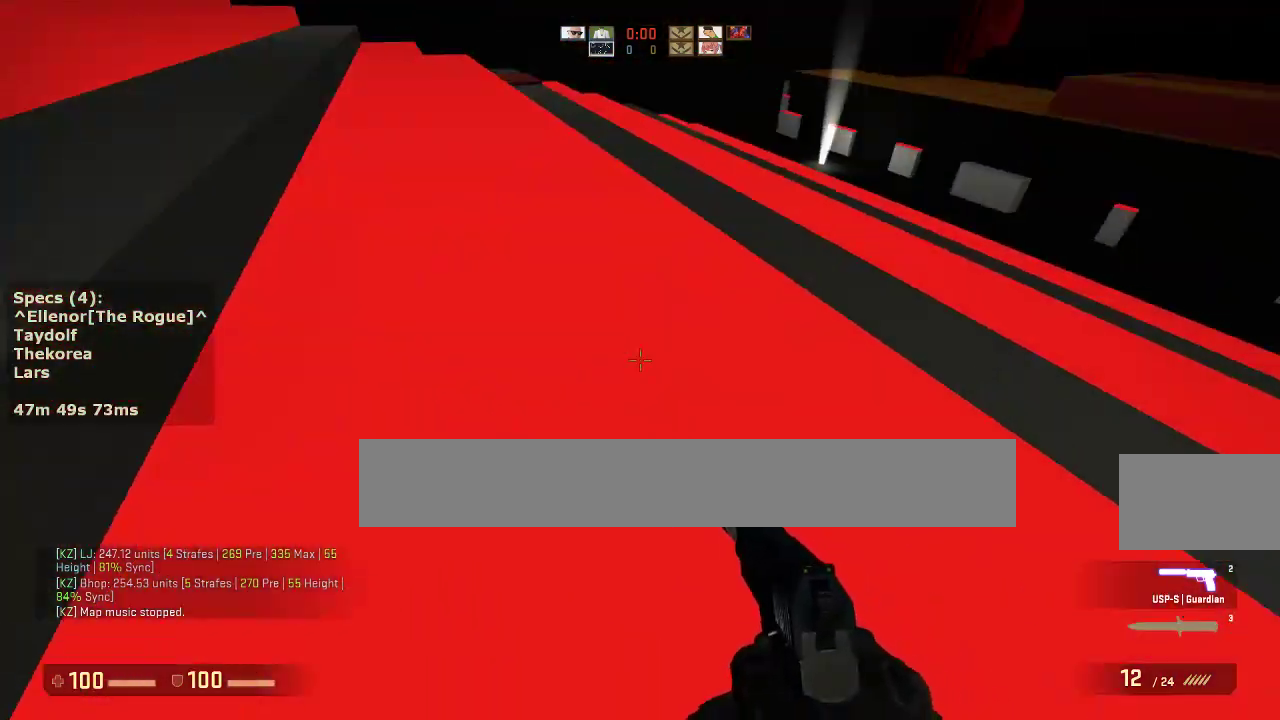
{"keys": ["a"], "mouse": [], "events": [[33, "a", "down"], [33, "d", "up"], [83, "mouse_wheel_down", "up"], [217, "a", "up"], [217, "d", "down"], [317, "a", "down"], [350, "d", "up"]]}
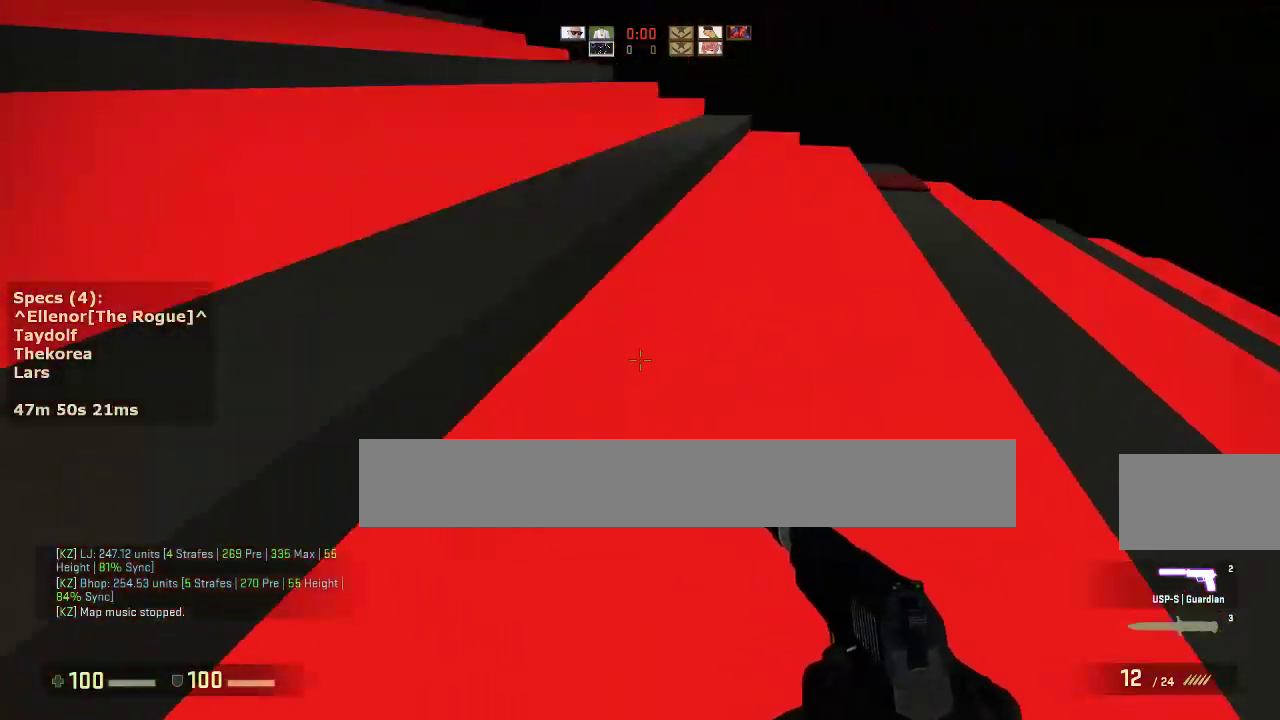
{"keys": ["d"], "mouse": [], "events": [[83, "d", "down"], [133, "a", "up"], [183, "mouse_wheel_down", "down"], [283, "a", "down"], [333, "d", "up"], [333, "mouse_wheel_down", "up"], [467, "a", "up"], [467, "d", "down"]]}
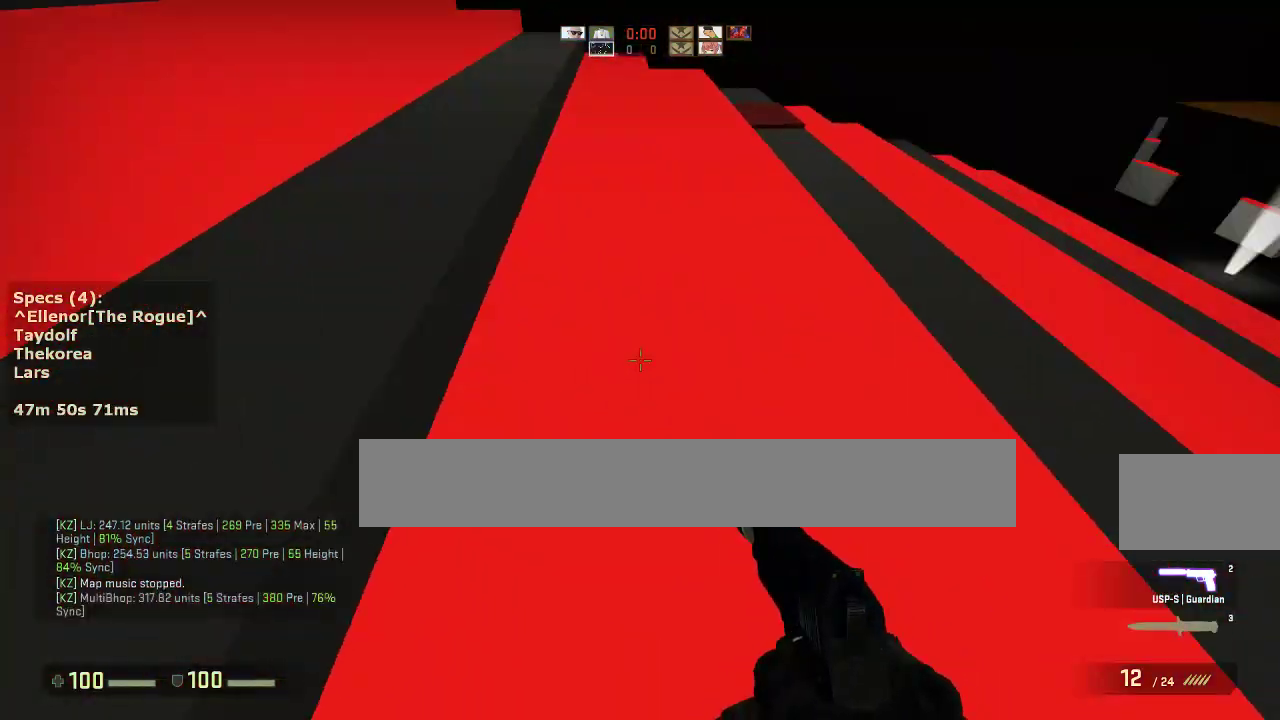
{"keys": ["d"], "mouse": ["wheel_down"], "events": [[150, "a", "down"], [150, "d", "up"], [333, "d", "down"], [383, "a", "up"], [433, "mouse_wheel_down", "down"]]}
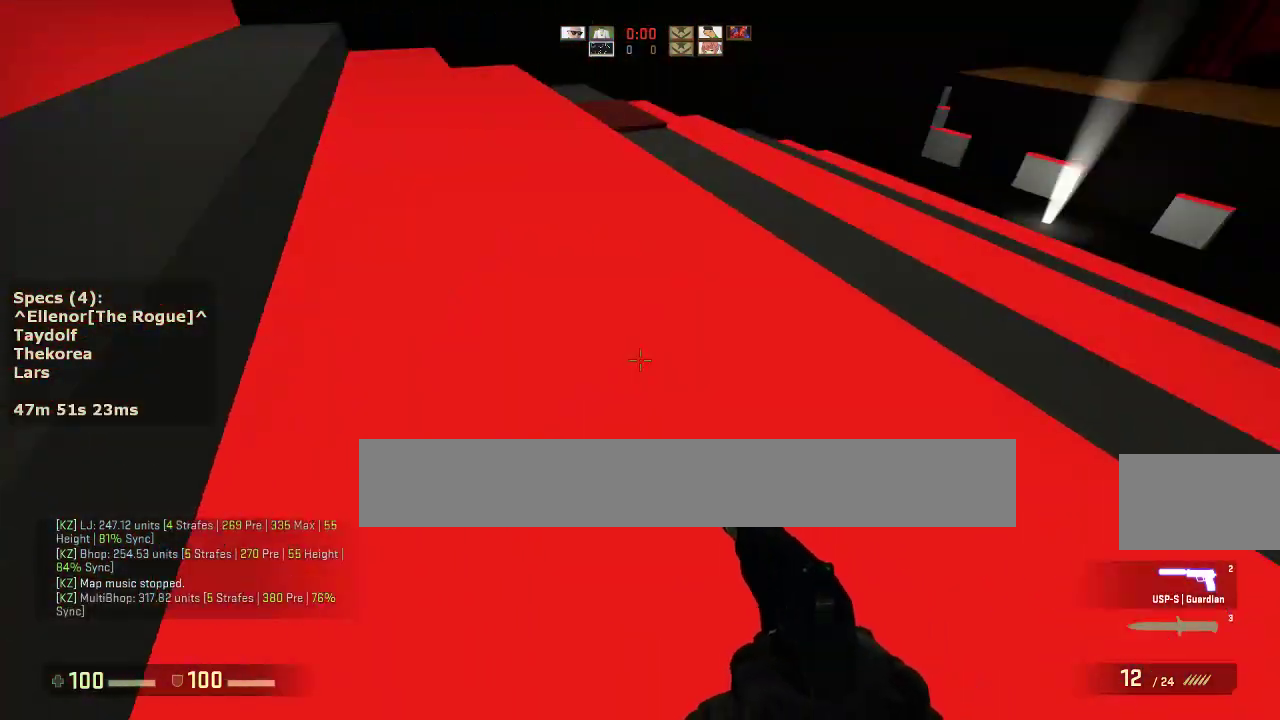
{"keys": ["a"], "mouse": [], "events": [[33, "a", "down"], [83, "d", "up"], [83, "mouse_wheel_down", "up"], [217, "a", "up"], [217, "d", "down"], [350, "a", "down"], [400, "d", "up"]]}
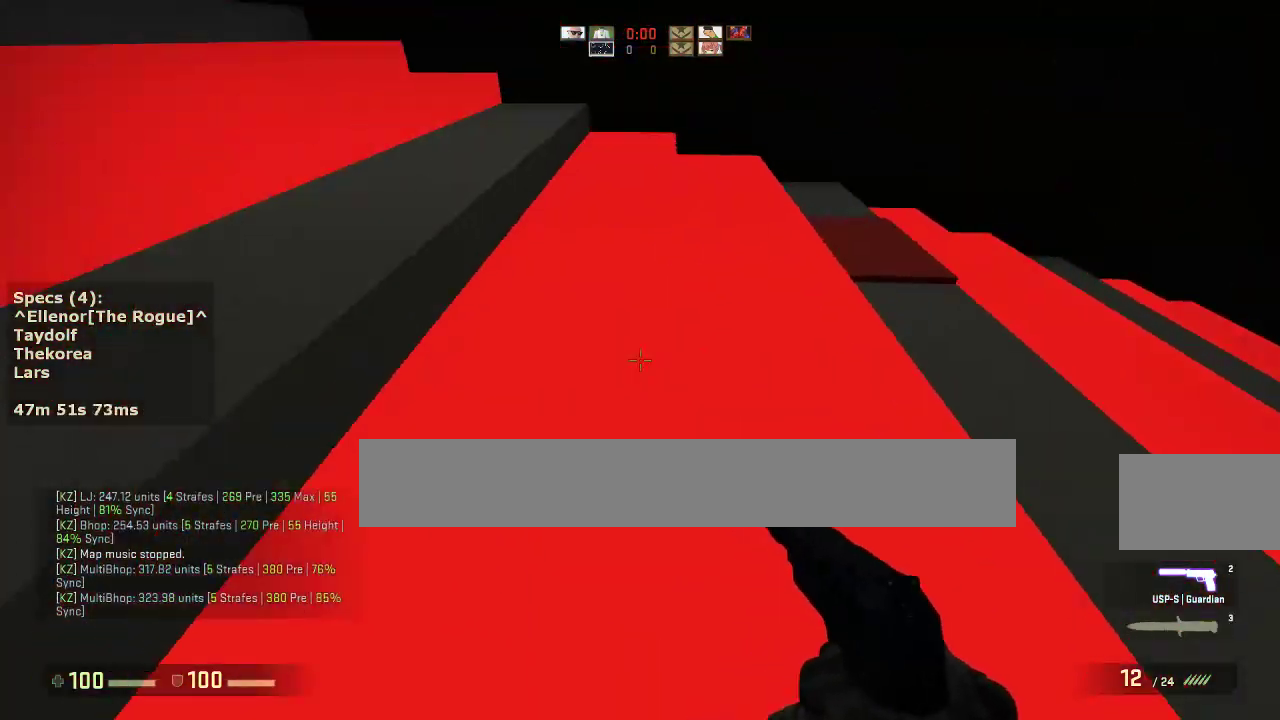
{"keys": ["d"], "mouse": [], "events": [[83, "d", "down"], [133, "a", "up"], [183, "mouse_wheel_down", "down"], [283, "a", "down"], [333, "d", "up"], [333, "mouse_wheel_down", "up"], [417, "d", "down"], [467, "a", "up"]]}
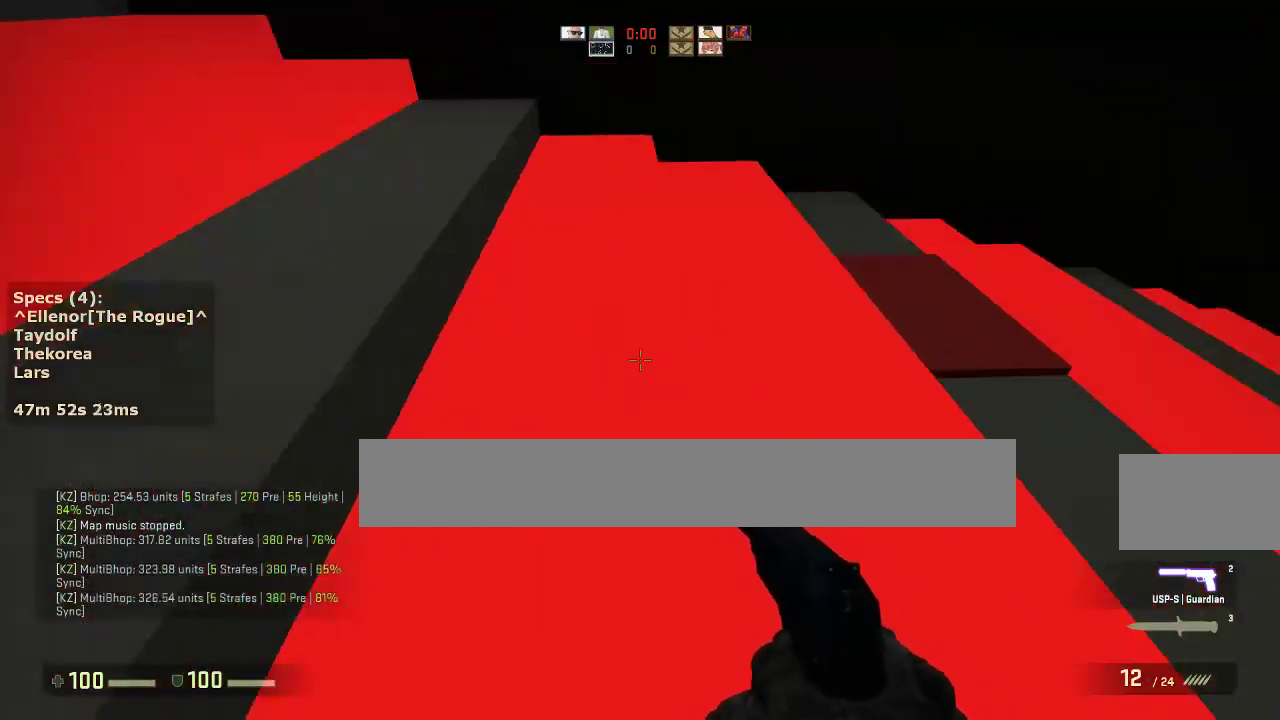
{"keys": ["d"], "mouse": ["wheel_down"], "events": [[100, "a", "down"], [100, "d", "up"], [333, "a", "up"], [333, "d", "down"], [483, "mouse_wheel_down", "down"]]}
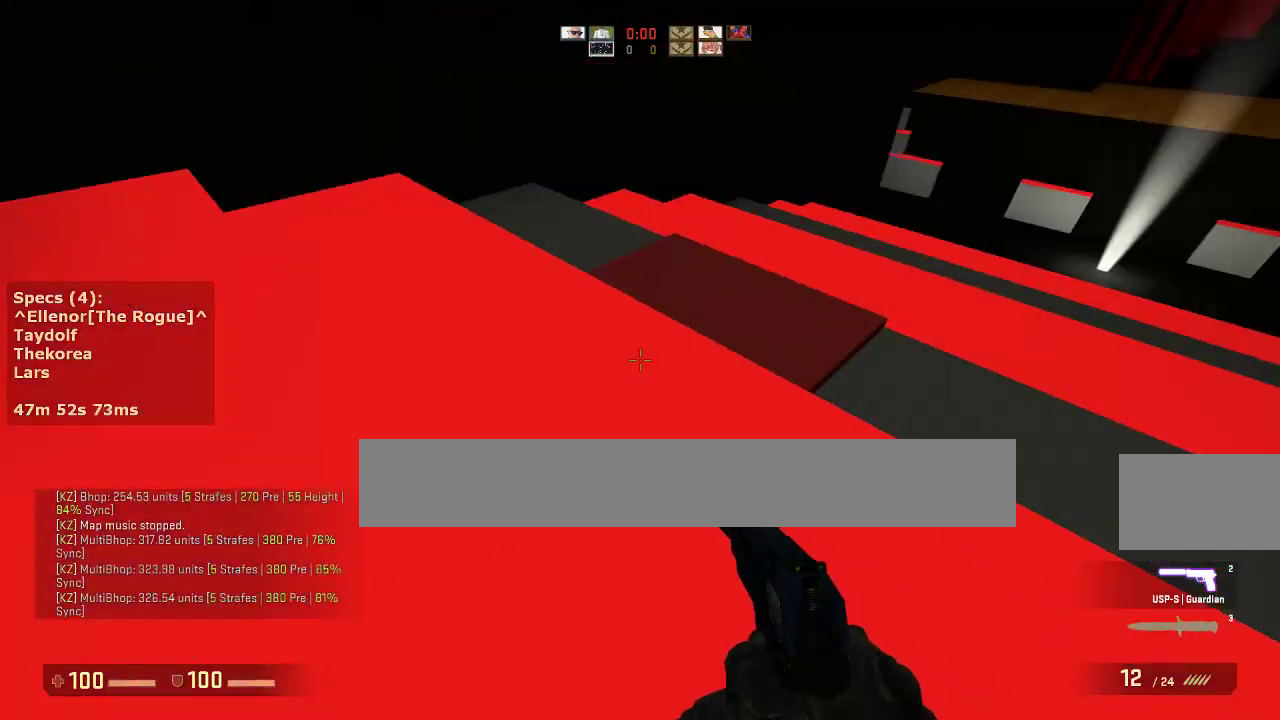
{"keys": ["d"], "mouse": [], "events": [[83, "a", "down"], [83, "d", "up"], [117, "mouse_wheel_down", "up"], [217, "d", "down"], [267, "a", "up"], [350, "a", "down"], [400, "d", "up"], [500, "a", "up"], [500, "d", "down"]]}
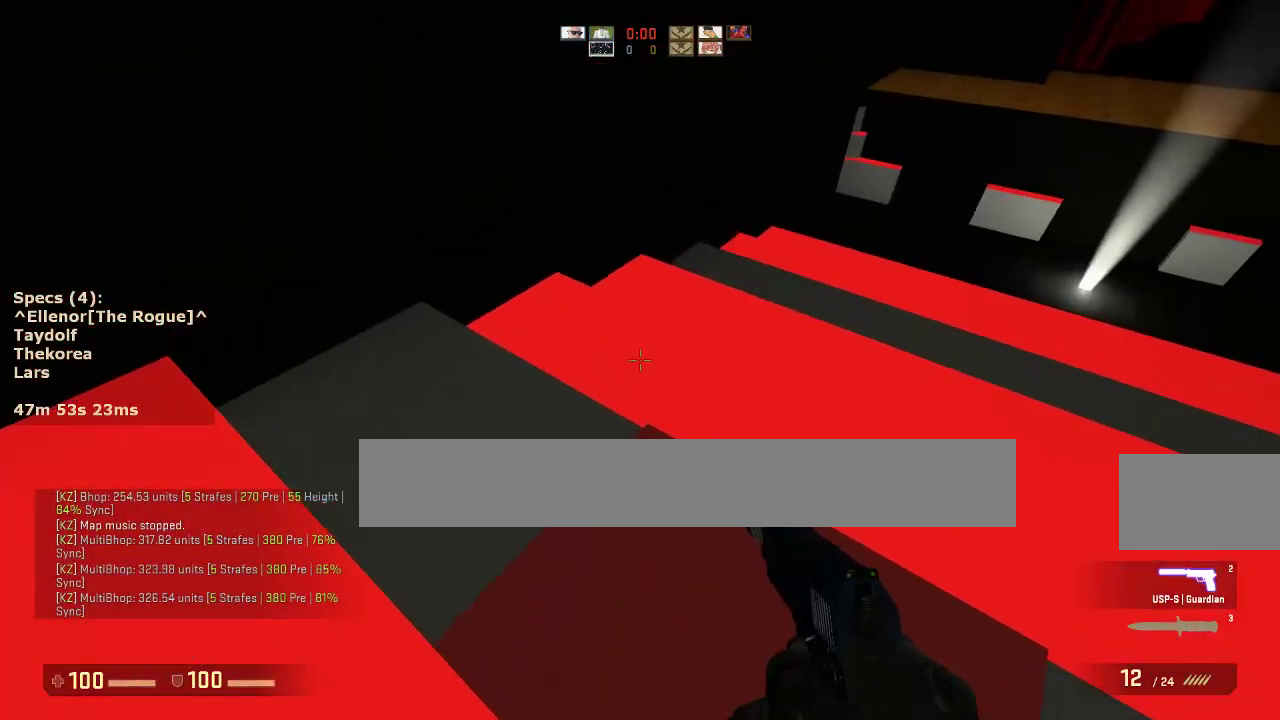
{"keys": ["d"], "mouse": [], "events": [[317, "mouse_wheel_down", "down"], [467, "mouse_wheel_down", "up"]]}
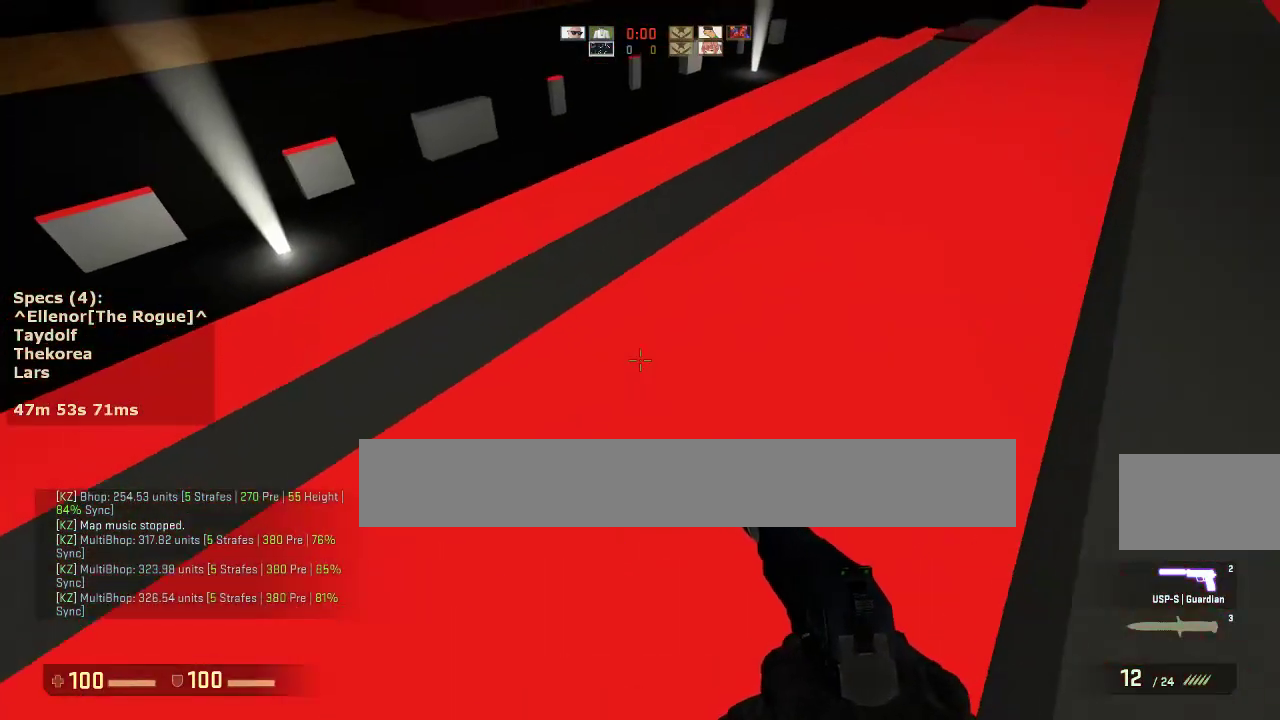
{"keys": ["a"], "mouse": [], "events": [[383, "a", "down"], [433, "d", "up"]]}
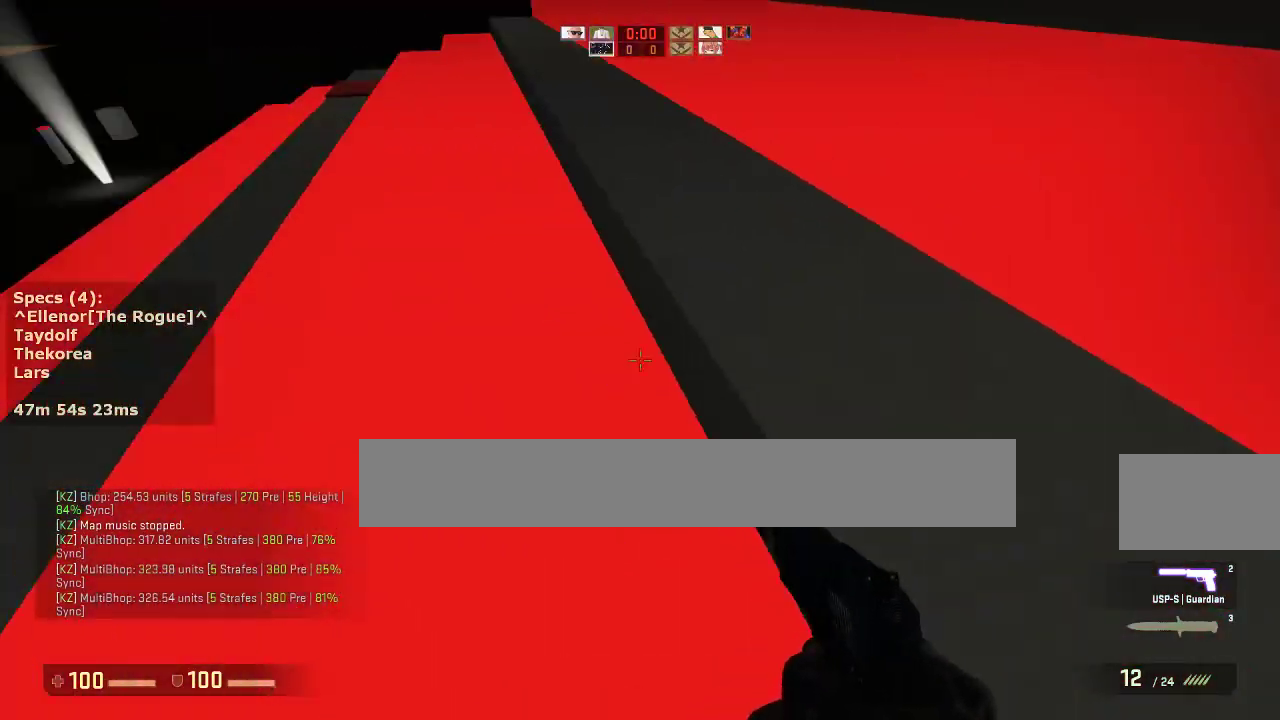
{"keys": ["d"], "mouse": [], "events": [[167, "a", "up"], [167, "d", "down"], [167, "mouse_wheel_down", "down"], [317, "a", "down"], [317, "mouse_wheel_down", "up"], [350, "d", "up"], [500, "a", "up"], [500, "d", "down"]]}
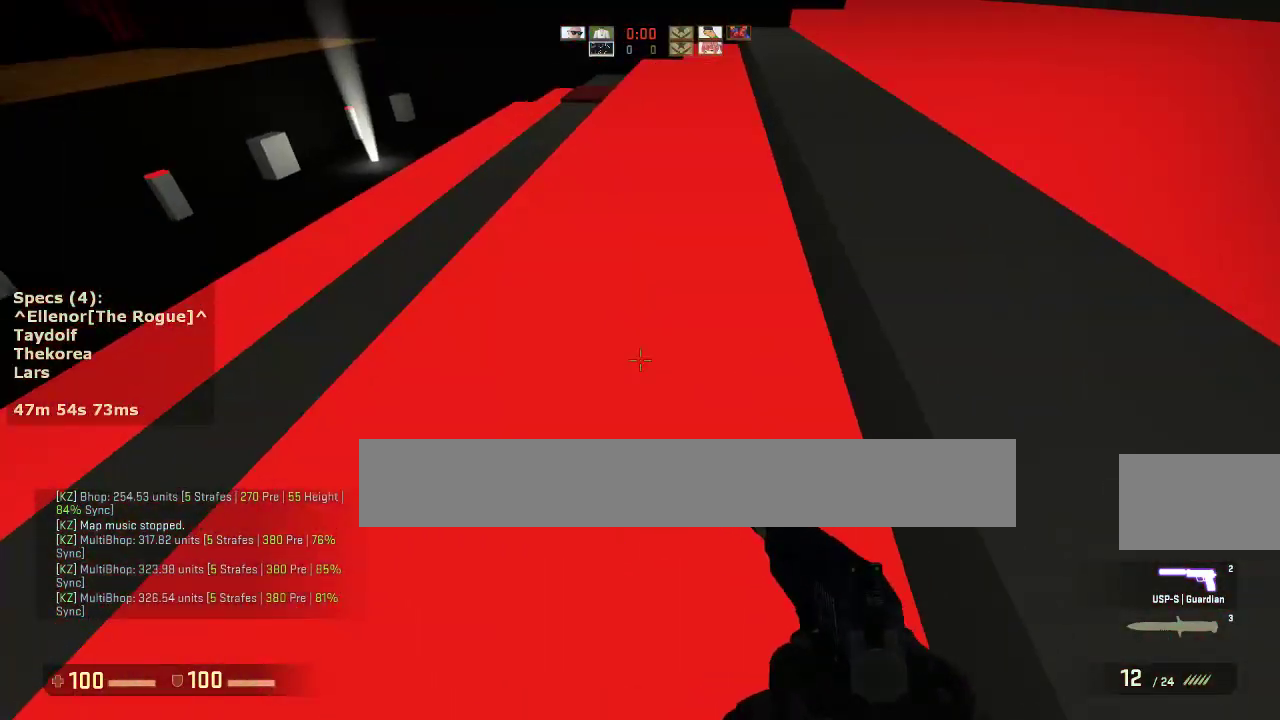
{"keys": ["d"], "mouse": ["wheel_down"], "events": [[133, "a", "down"], [183, "d", "up"], [367, "d", "down"], [417, "a", "up"], [467, "mouse_wheel_down", "down"]]}
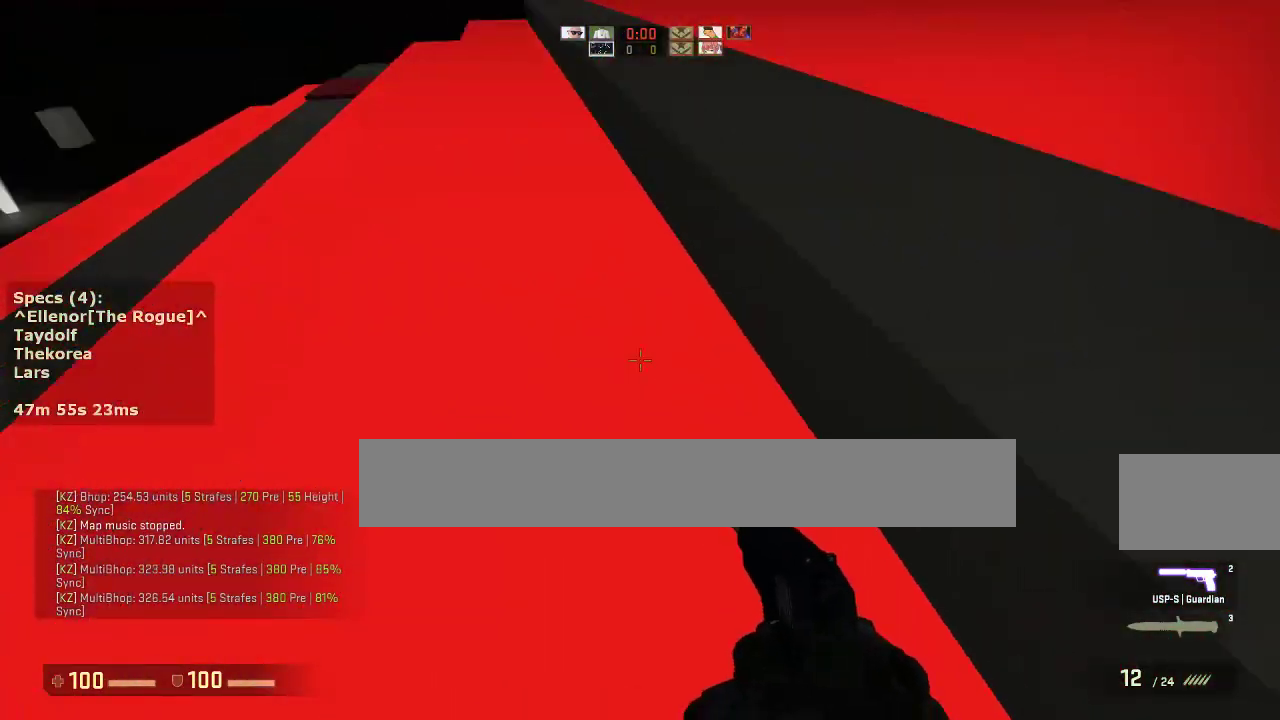
{"keys": ["a"], "mouse": [], "events": [[67, "a", "down"], [67, "d", "up"], [100, "mouse_wheel_down", "up"], [200, "a", "up"], [200, "d", "down"], [383, "a", "down"], [383, "d", "up"]]}
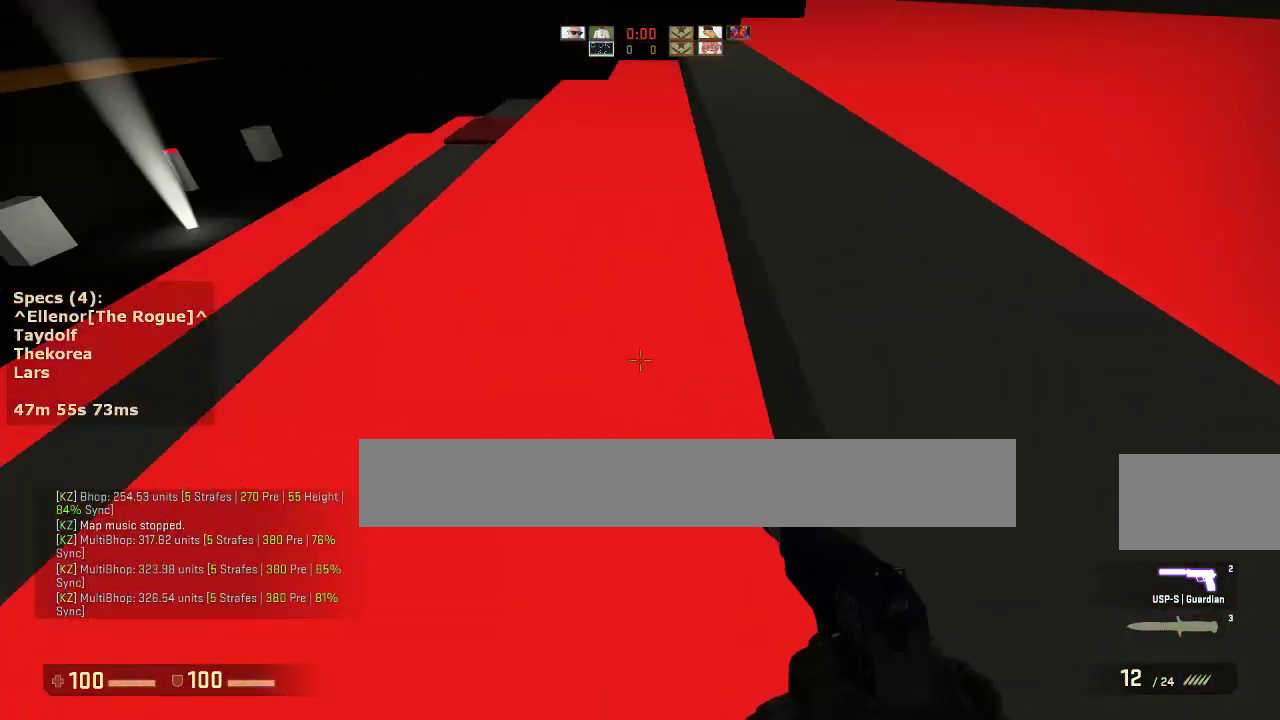
{"keys": ["d"], "mouse": [], "events": [[117, "d", "down"], [167, "a", "up"], [217, "mouse_wheel_down", "down"], [317, "a", "down"], [317, "d", "up"], [350, "mouse_wheel_down", "up"], [450, "a", "up"], [450, "d", "down"]]}
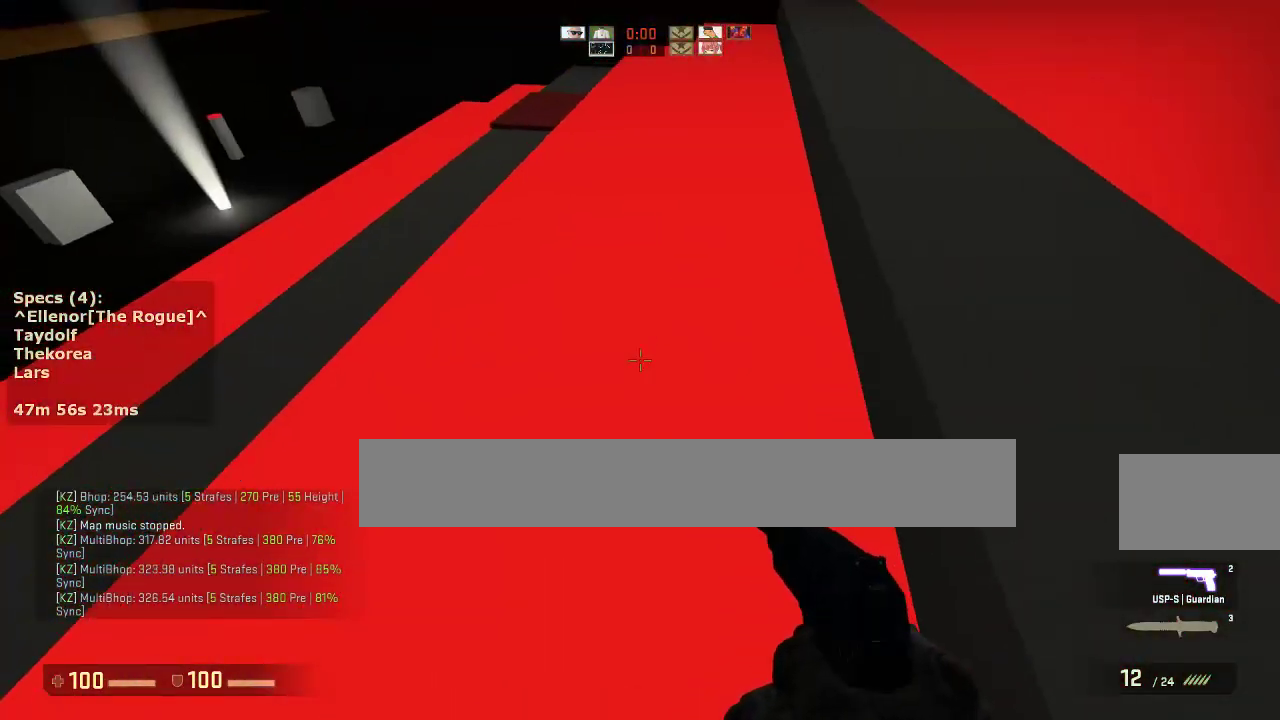
{"keys": ["d"], "mouse": ["wheel_down"], "events": [[133, "a", "down"], [133, "d", "up"], [367, "d", "down"], [417, "a", "up"], [417, "mouse_wheel_down", "down"]]}
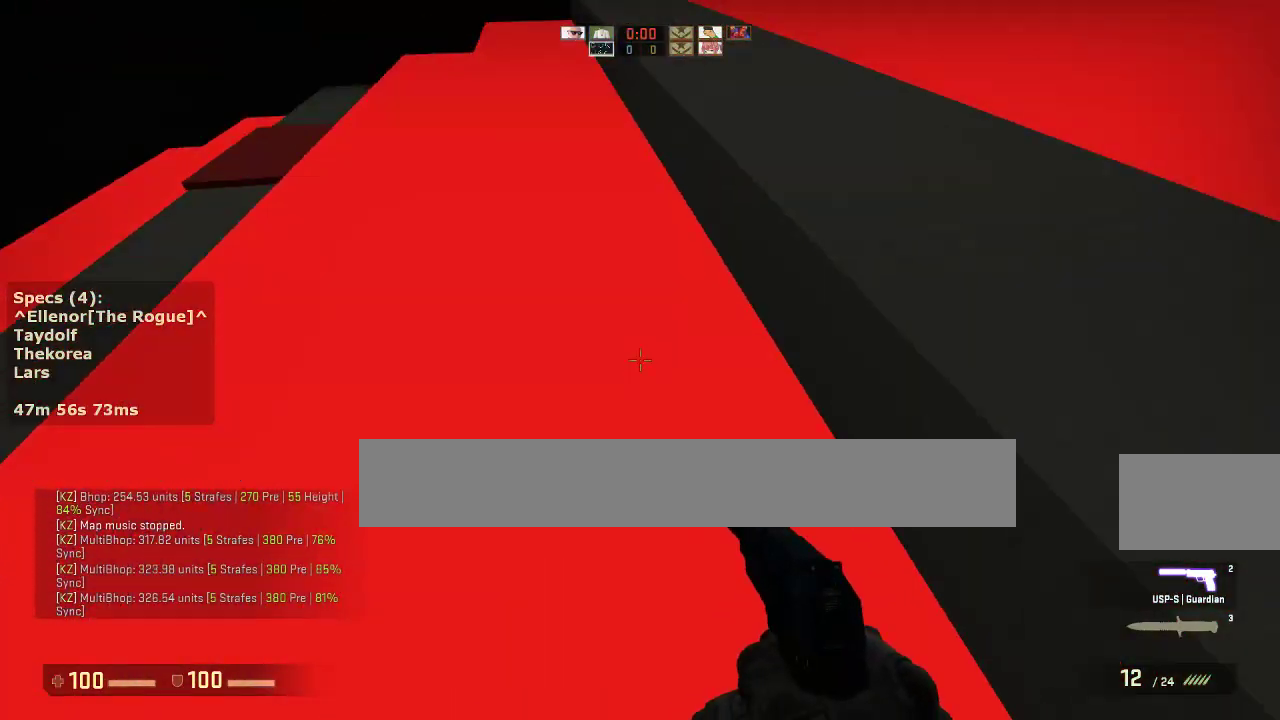
{"keys": ["a"], "mouse": [], "events": [[67, "a", "down"], [67, "d", "up"], [67, "mouse_wheel_down", "up"], [200, "d", "down"], [250, "a", "up"], [383, "a", "down"], [383, "d", "up"]]}
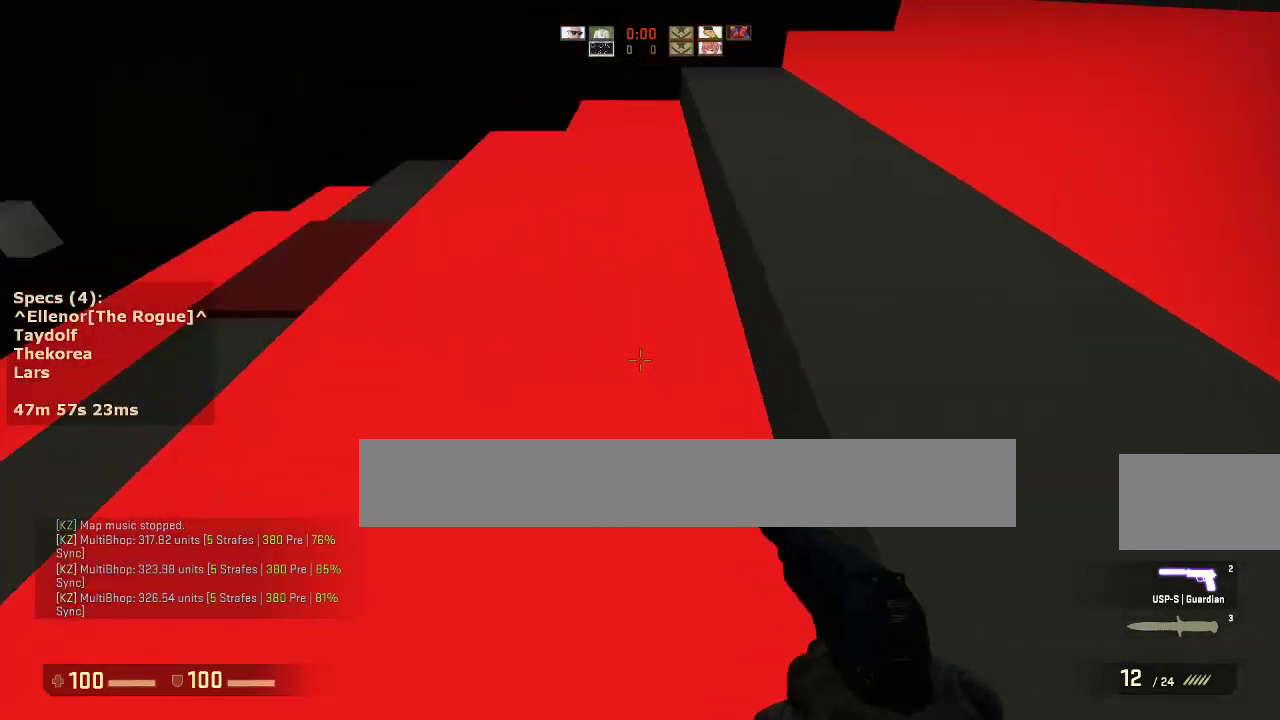
{"keys": ["d"], "mouse": [], "events": [[117, "d", "down"], [167, "a", "up"], [217, "mouse_wheel_down", "down"], [317, "a", "down"], [317, "d", "up"], [350, "mouse_wheel_down", "up"], [450, "a", "up"], [450, "d", "down"]]}
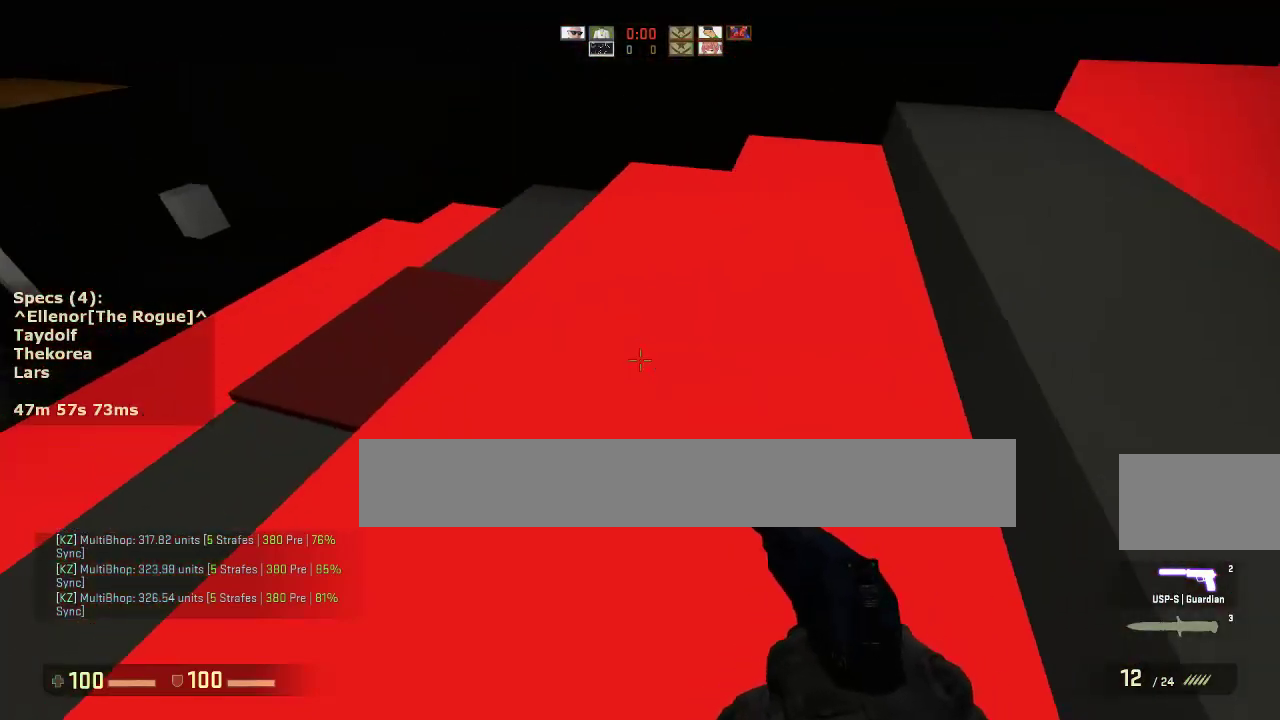
{"keys": ["a"], "mouse": ["wheel_down"], "events": [[183, "a", "down"], [183, "d", "up"], [417, "mouse_wheel_down", "down"]]}
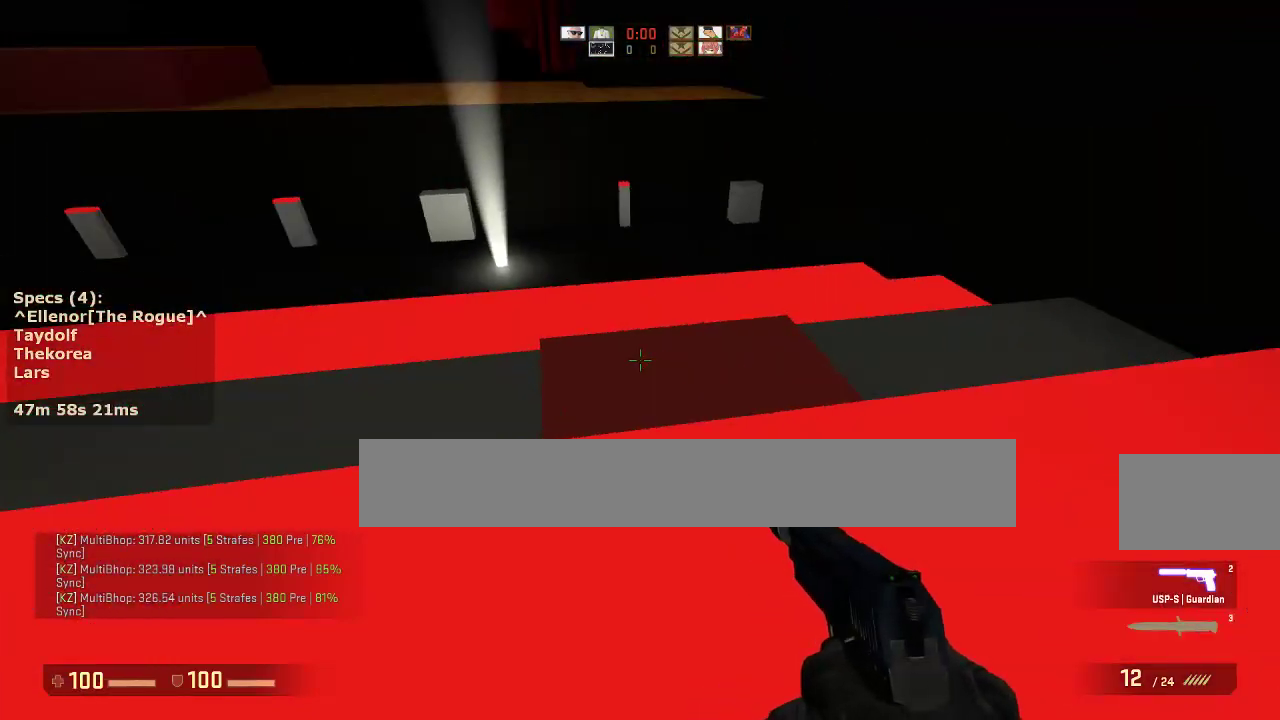
{"keys": ["a"], "mouse": [], "events": [[17, "d", "down"], [67, "a", "up"], [67, "mouse_wheel_down", "up"], [150, "a", "down"], [200, "d", "up"], [333, "a", "up"], [333, "d", "down"], [433, "a", "down"], [483, "d", "up"]]}
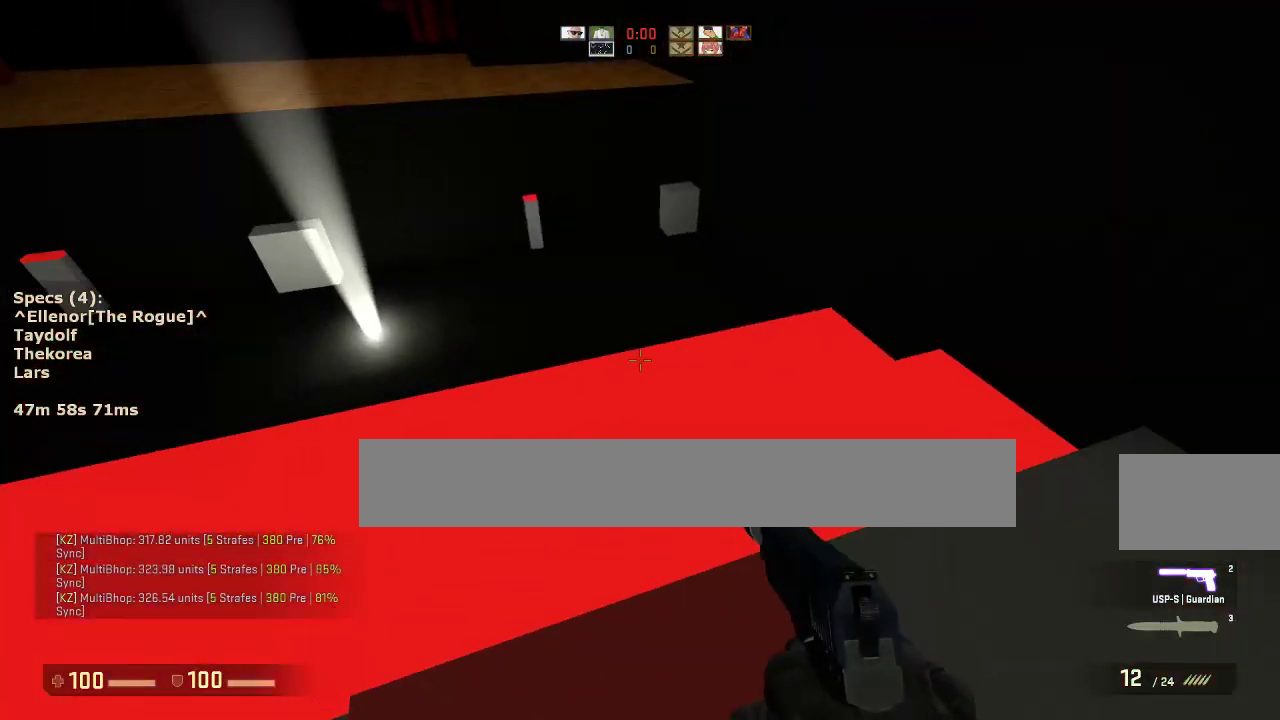
{"keys": ["a"], "mouse": ["wheel_down"], "events": [[217, "a", "up"], [217, "d", "down"], [400, "a", "down"], [400, "d", "up"], [450, "mouse_wheel_down", "down"]]}
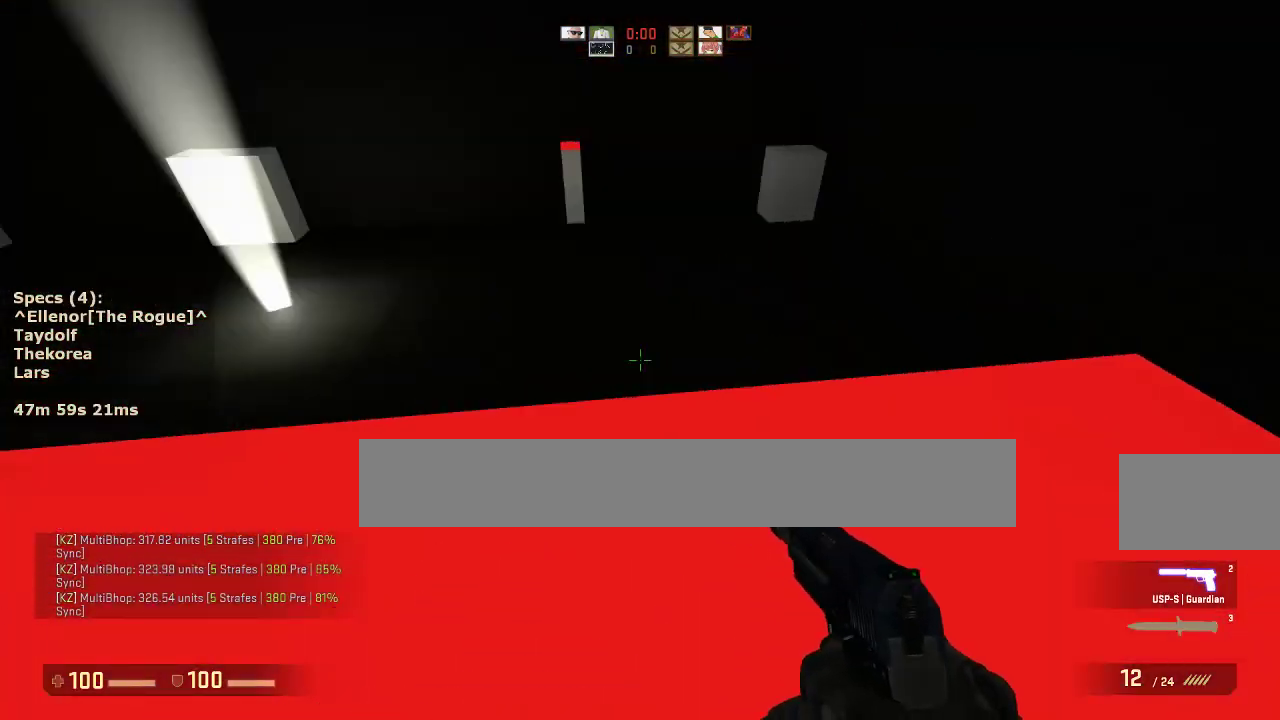
{"keys": ["d"], "mouse": [], "events": [[83, "a", "up"], [83, "d", "down"], [83, "mouse_wheel_down", "up"], [233, "a", "down"], [233, "d", "up"], [367, "a", "up"], [367, "d", "down"]]}